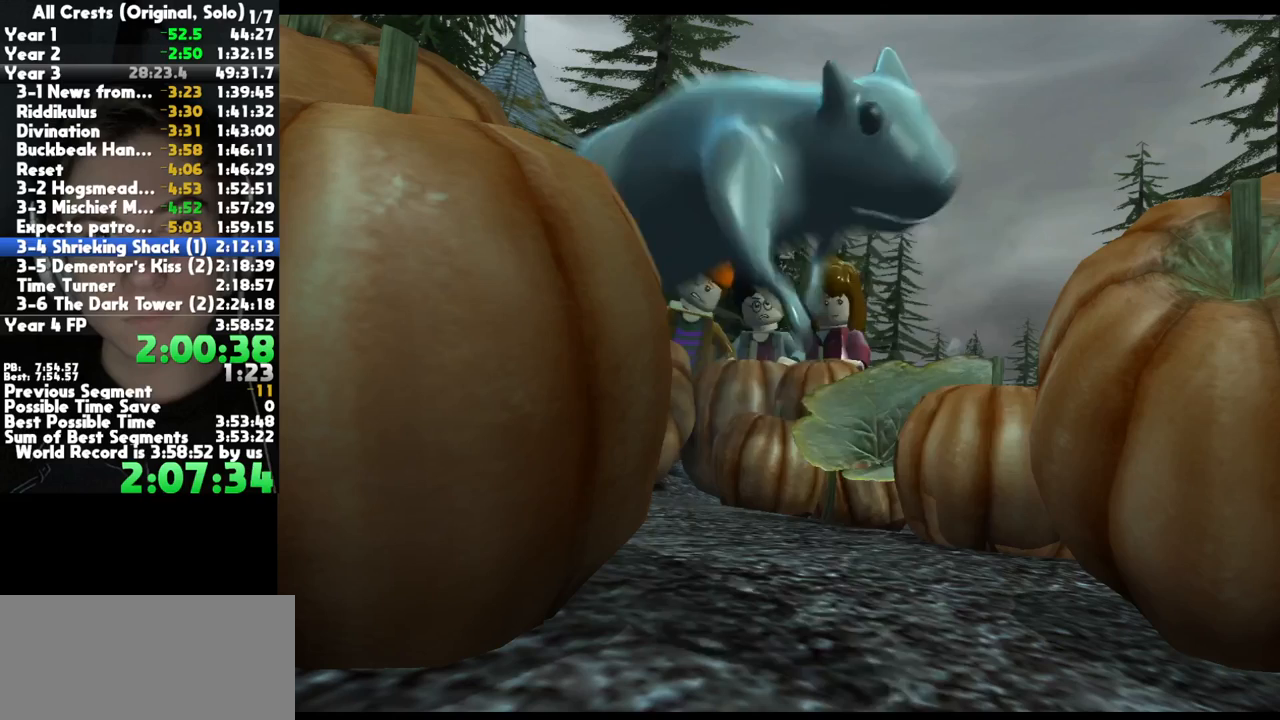
Gameplay with a controller (Xbox layout); each line is a JSON object with the inputs held at the frame after it. "button_events" lists button changes between this image and that frame as [ms after this image, input, new state], when the widget could be followed in between (sticks are given only as held states). This document gives stick clicks only as held states, not as events. Not read: other_buttons.
{"buttons": [], "left_stick": "right", "right_stick": "center", "button_events": []}
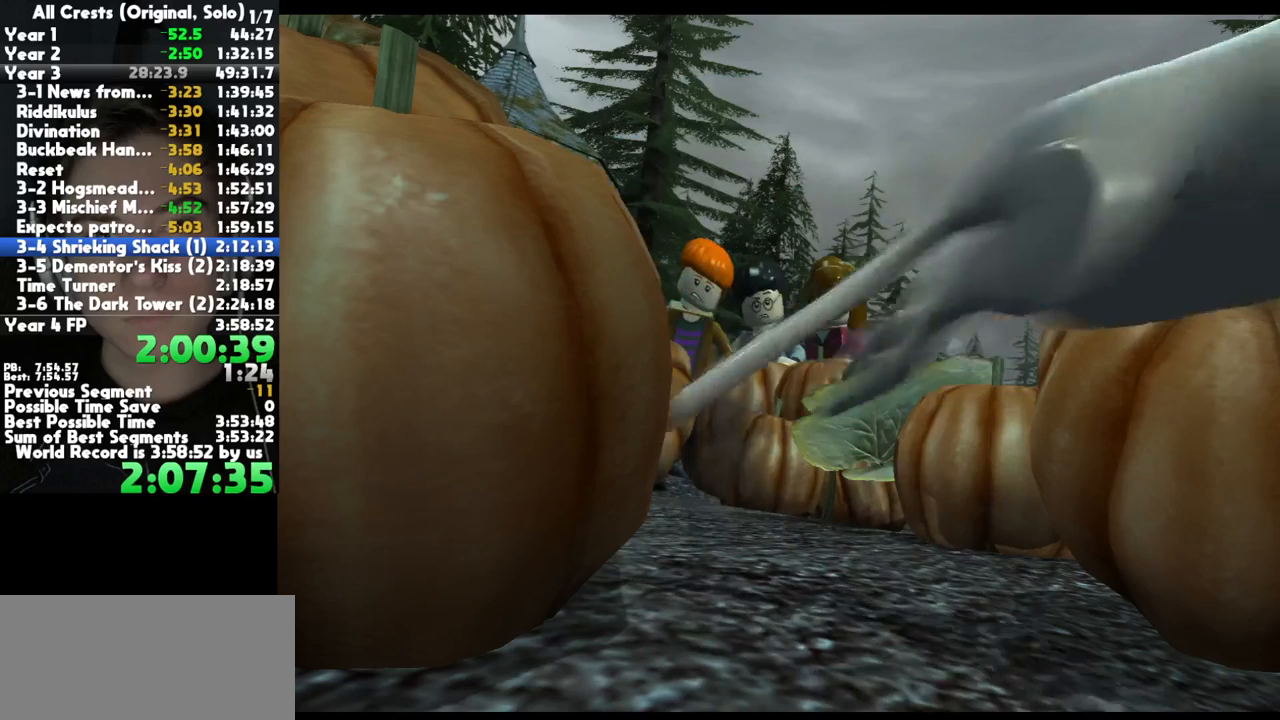
{"buttons": [], "left_stick": "up-right", "right_stick": "center", "button_events": []}
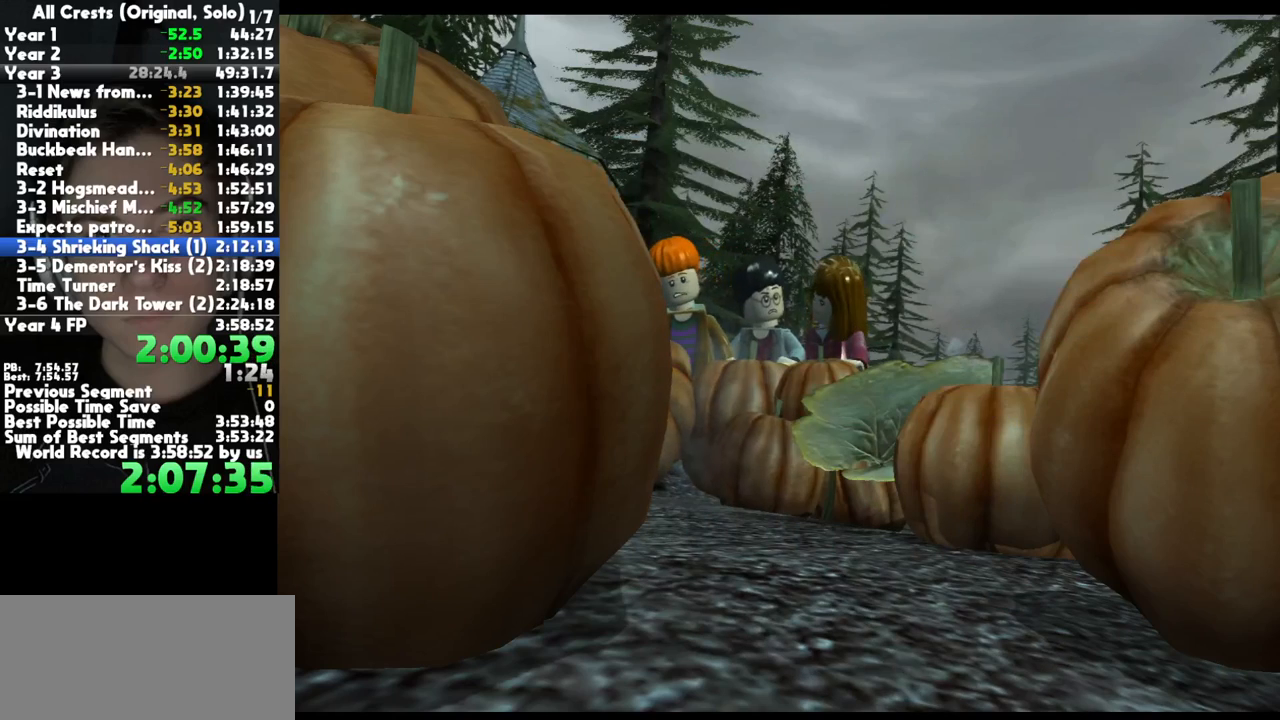
{"buttons": [], "left_stick": "up-right", "right_stick": "center", "button_events": []}
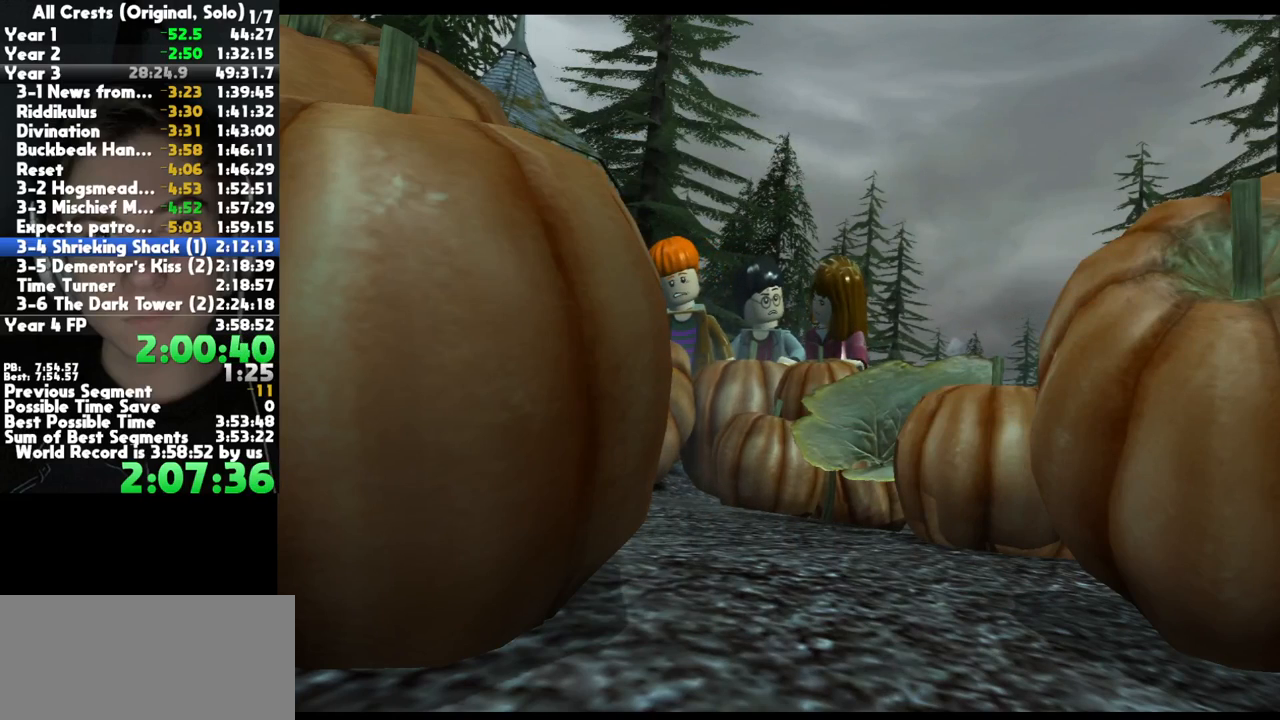
{"buttons": [], "left_stick": "up-right", "right_stick": "center", "button_events": []}
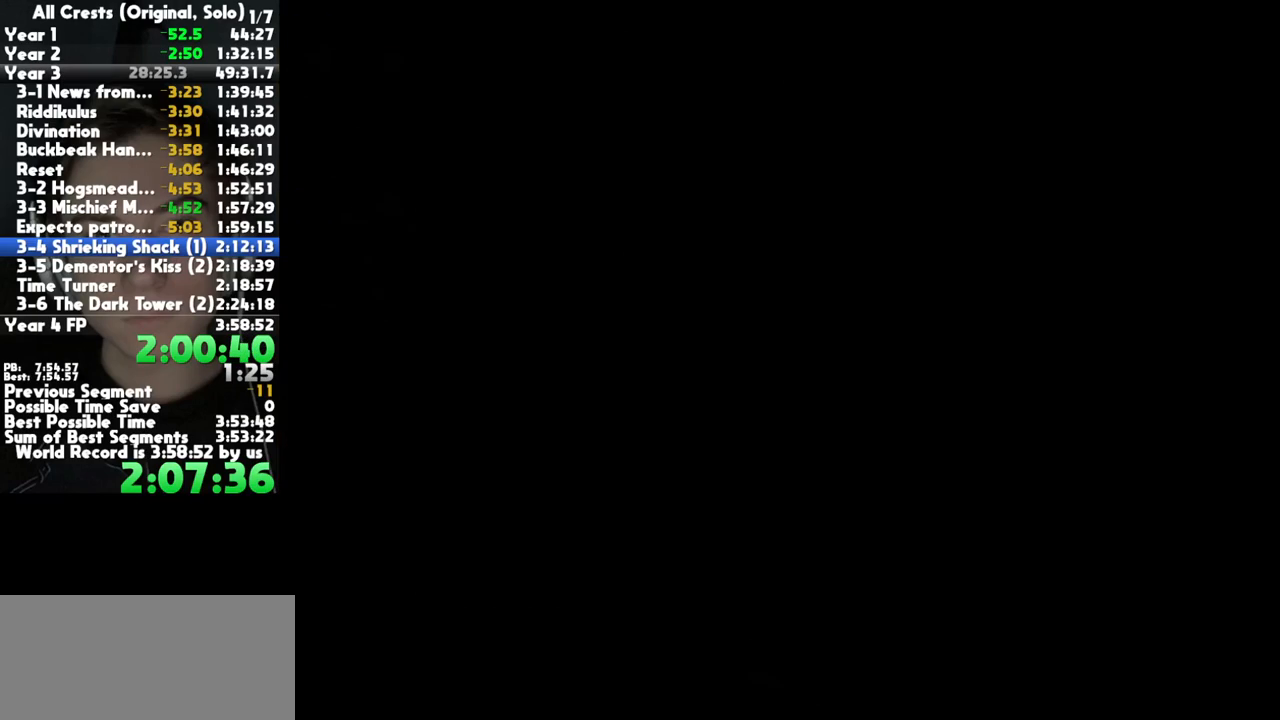
{"buttons": [], "left_stick": "up-right", "right_stick": "center", "button_events": []}
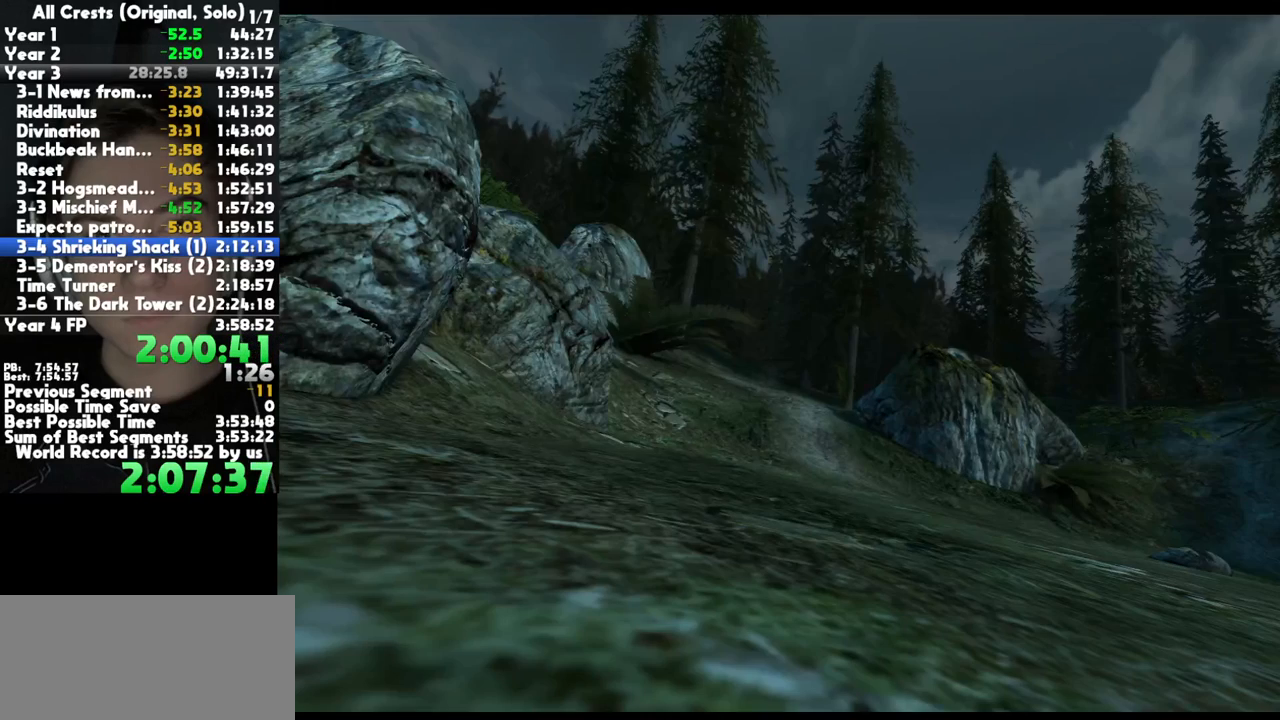
{"buttons": [], "left_stick": "up-right", "right_stick": "center", "button_events": []}
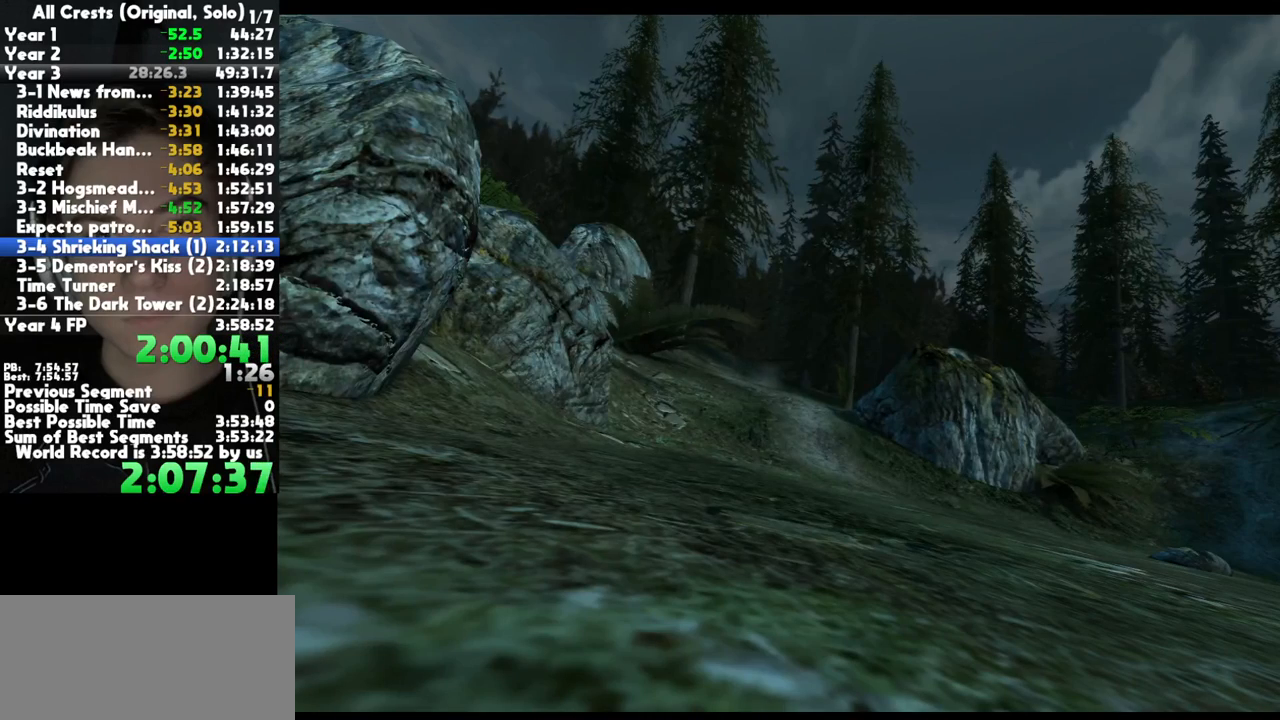
{"buttons": [], "left_stick": "up-right", "right_stick": "center", "button_events": []}
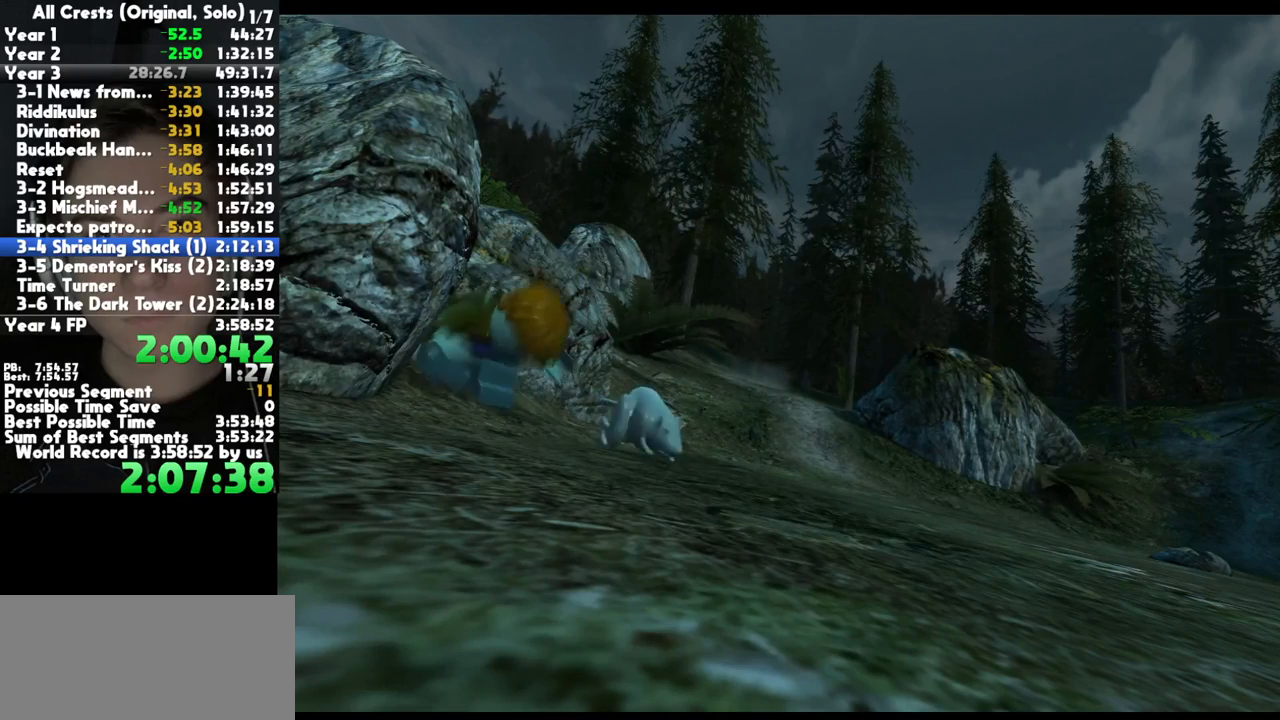
{"buttons": [], "left_stick": "up-right", "right_stick": "center", "button_events": []}
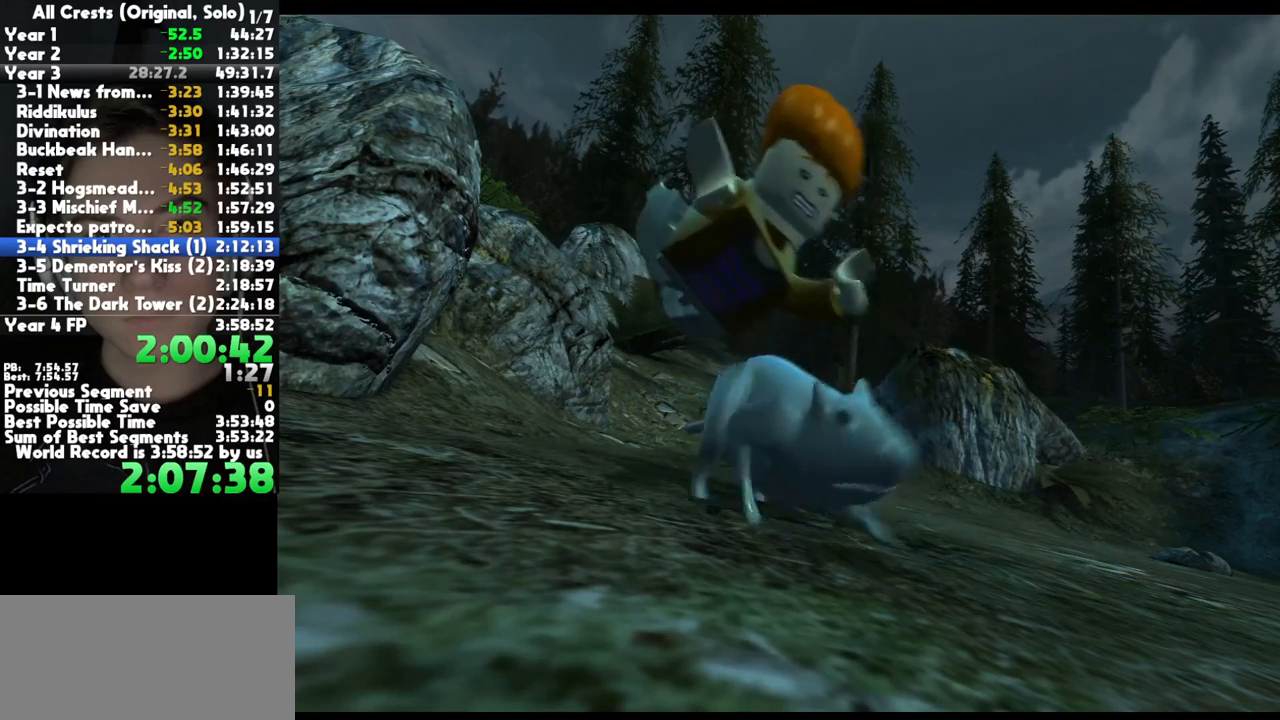
{"buttons": [], "left_stick": "up-right", "right_stick": "center", "button_events": []}
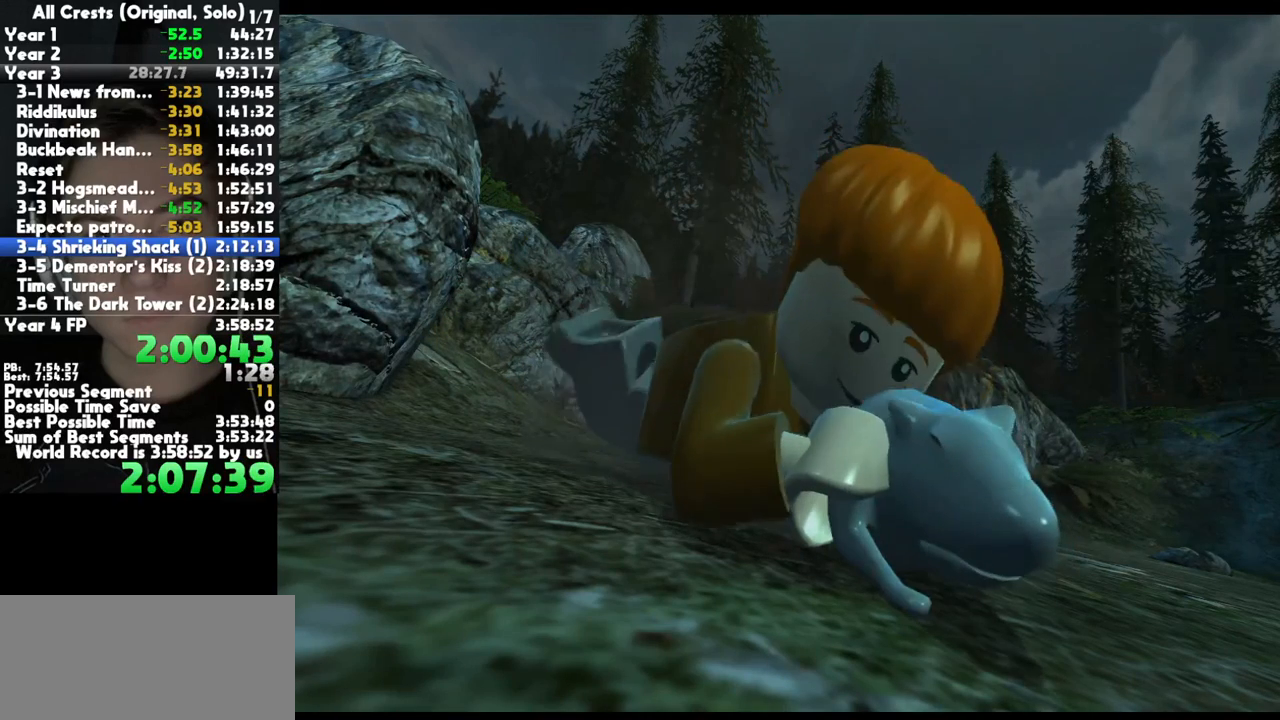
{"buttons": [], "left_stick": "up-right", "right_stick": "center", "button_events": []}
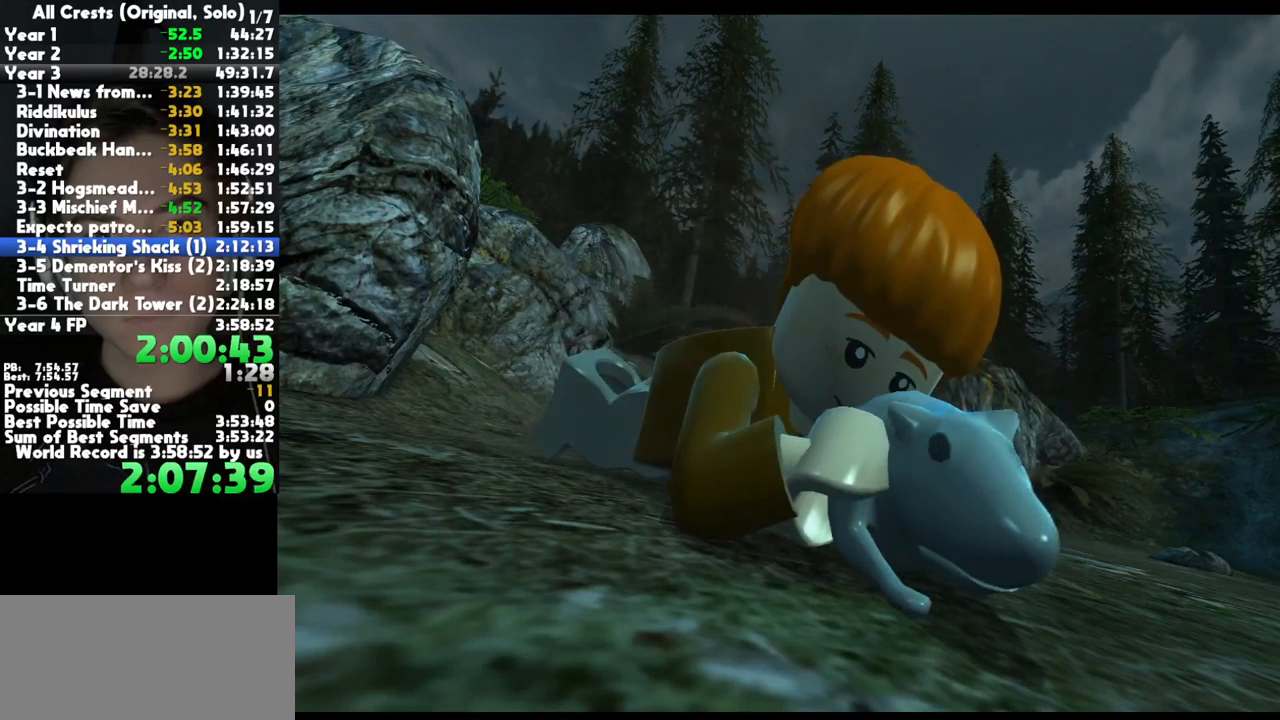
{"buttons": [], "left_stick": "up-right", "right_stick": "center", "button_events": []}
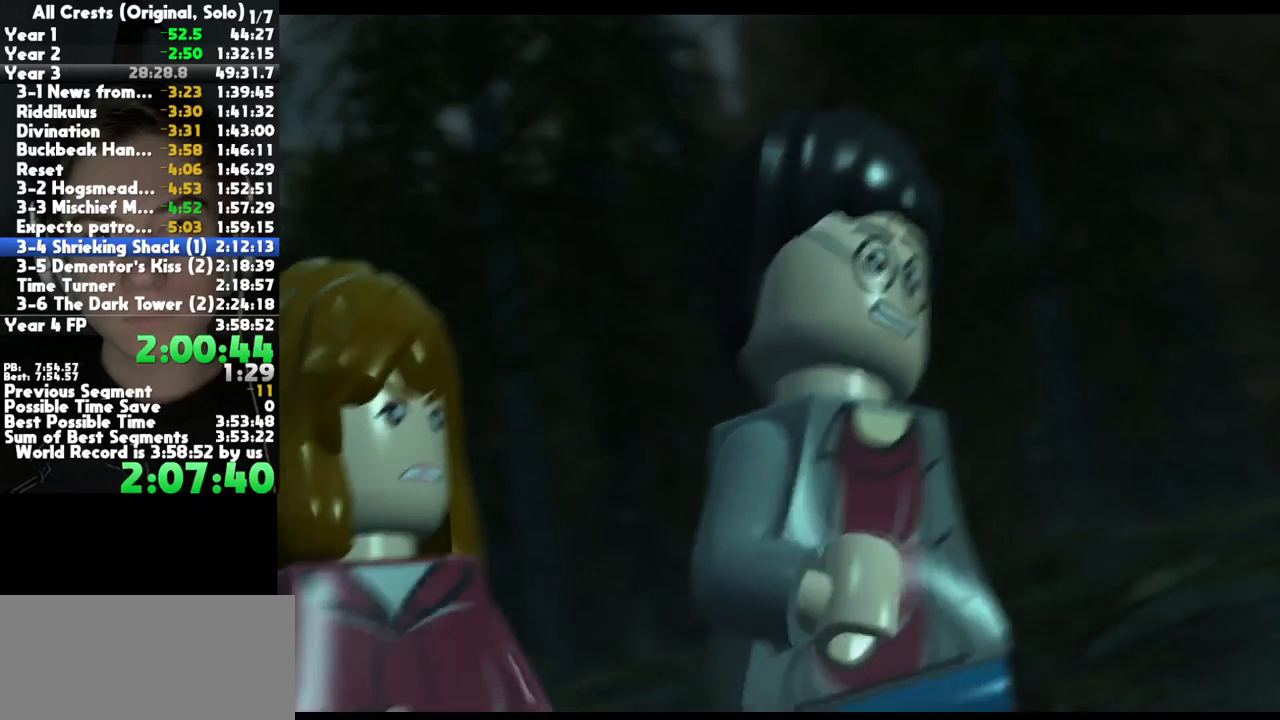
{"buttons": [], "left_stick": "up-right", "right_stick": "center", "button_events": []}
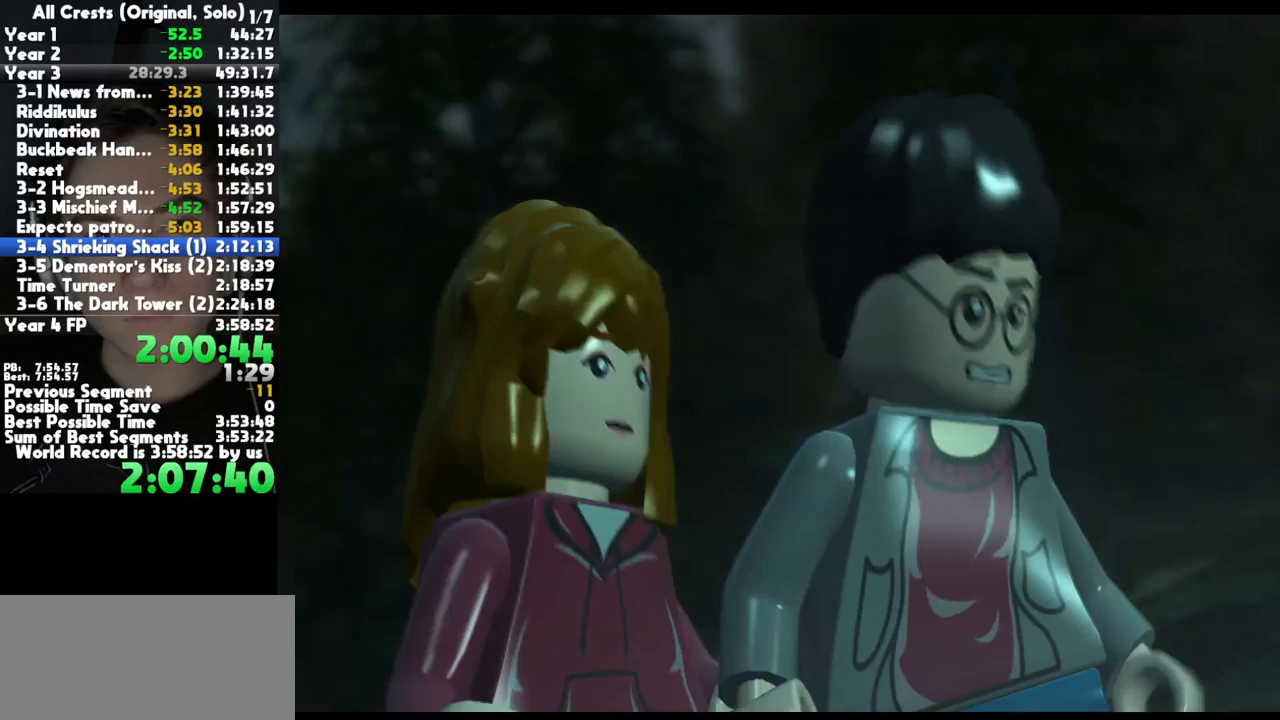
{"buttons": [], "left_stick": "center", "right_stick": "center", "button_events": []}